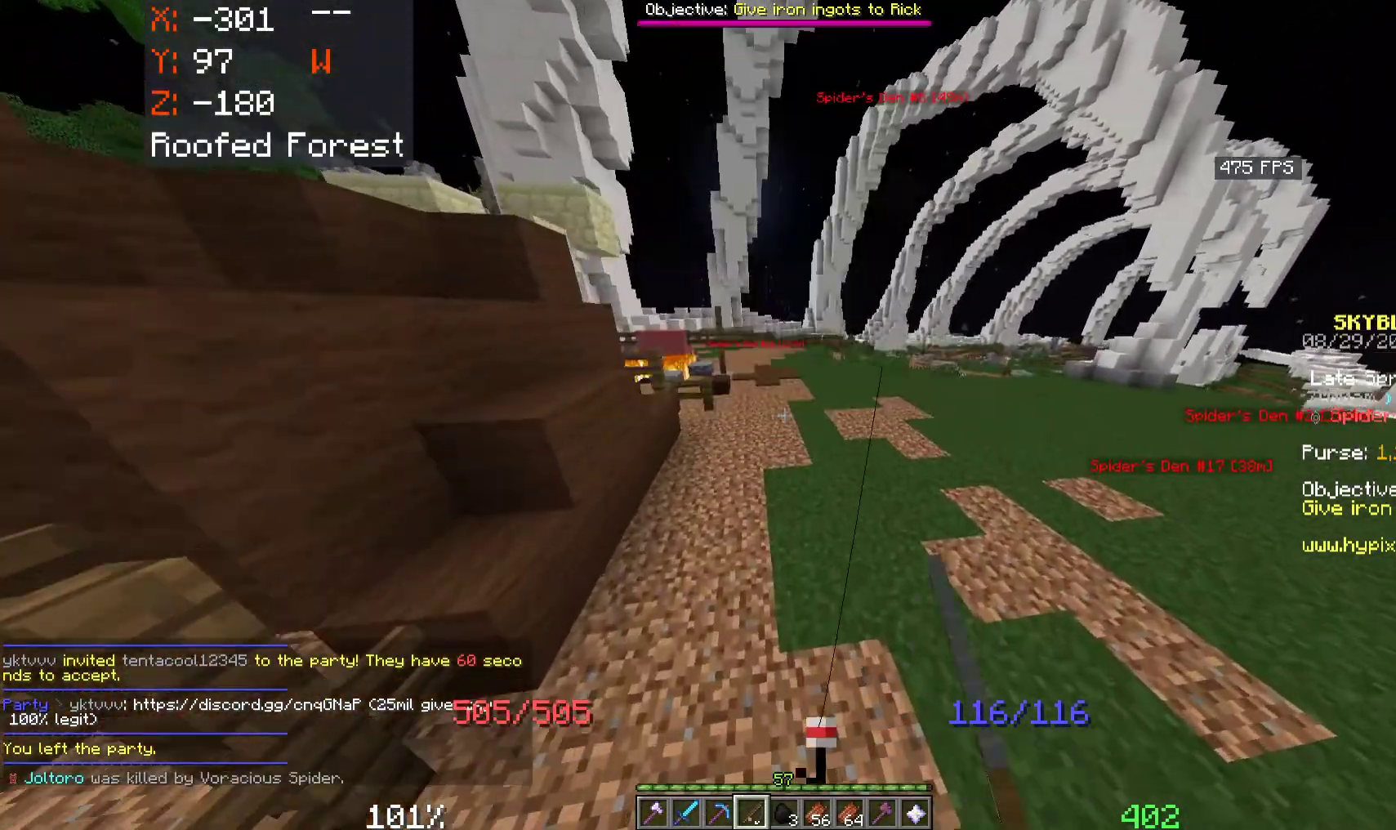
Gameplay with keyboard and mouse; each line is a JSON object with the keys and mouse buttons held at the frame after it. "events" lists presses ("down") and releases ("up") of "a", "d", "s", "space", "w", "mouse_left" and "mouse_right" between this image and that frame as [ms after this image, input, new state], when the widget could be followed in between. "mouse_left", "mouse_right" = the "left", "right" buttons of the "mouse" list. No other keys are recorded. Fast repeated clicks can show as one long hold. Mouse movement is not recorded.
{"keys": ["space", "w"], "mouse": [], "events": [[50, "mouse_right", "down"], [200, "mouse_right", "up"]]}
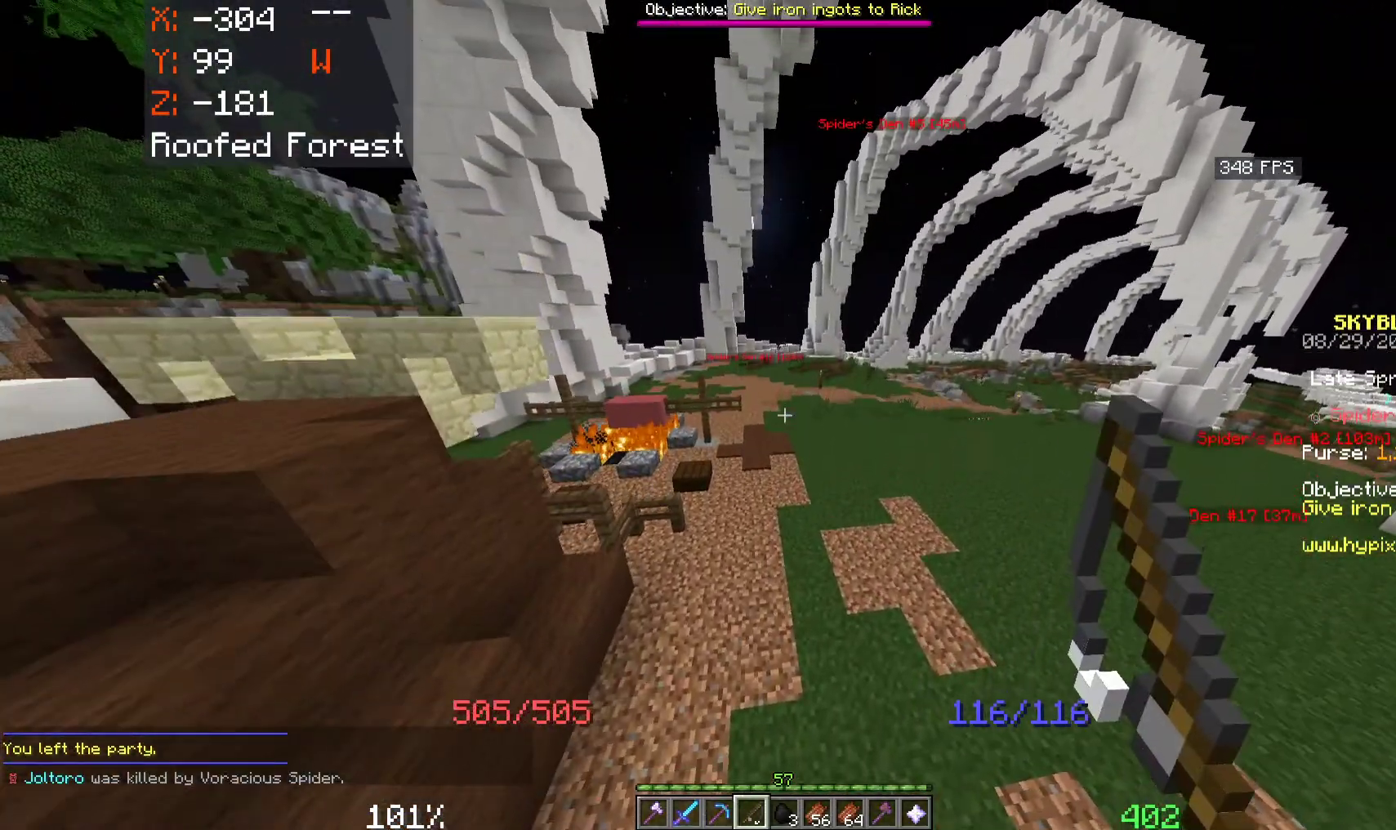
{"keys": ["space", "w"], "mouse": [], "events": []}
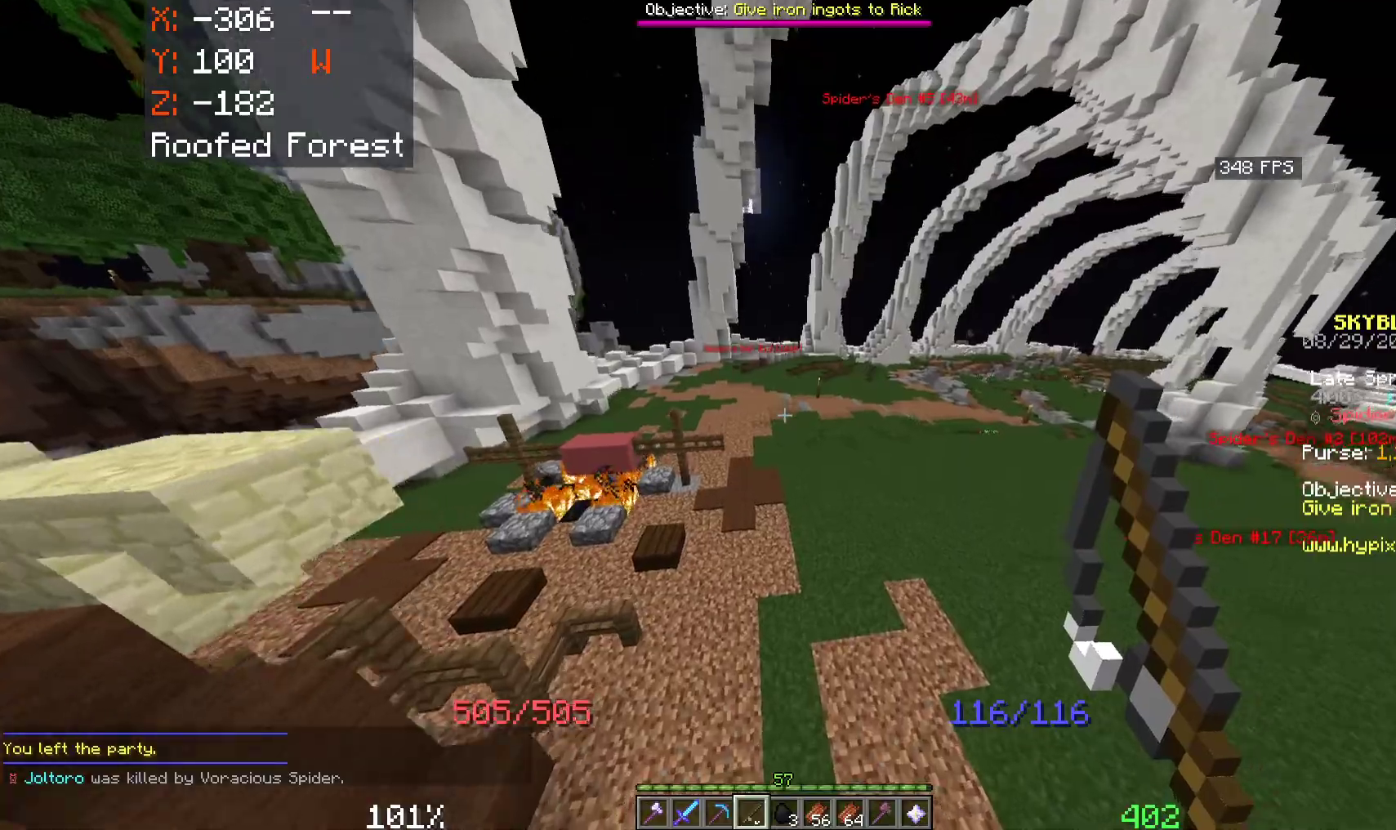
{"keys": ["space", "w"], "mouse": ["right"], "events": [[433, "mouse_right", "down"]]}
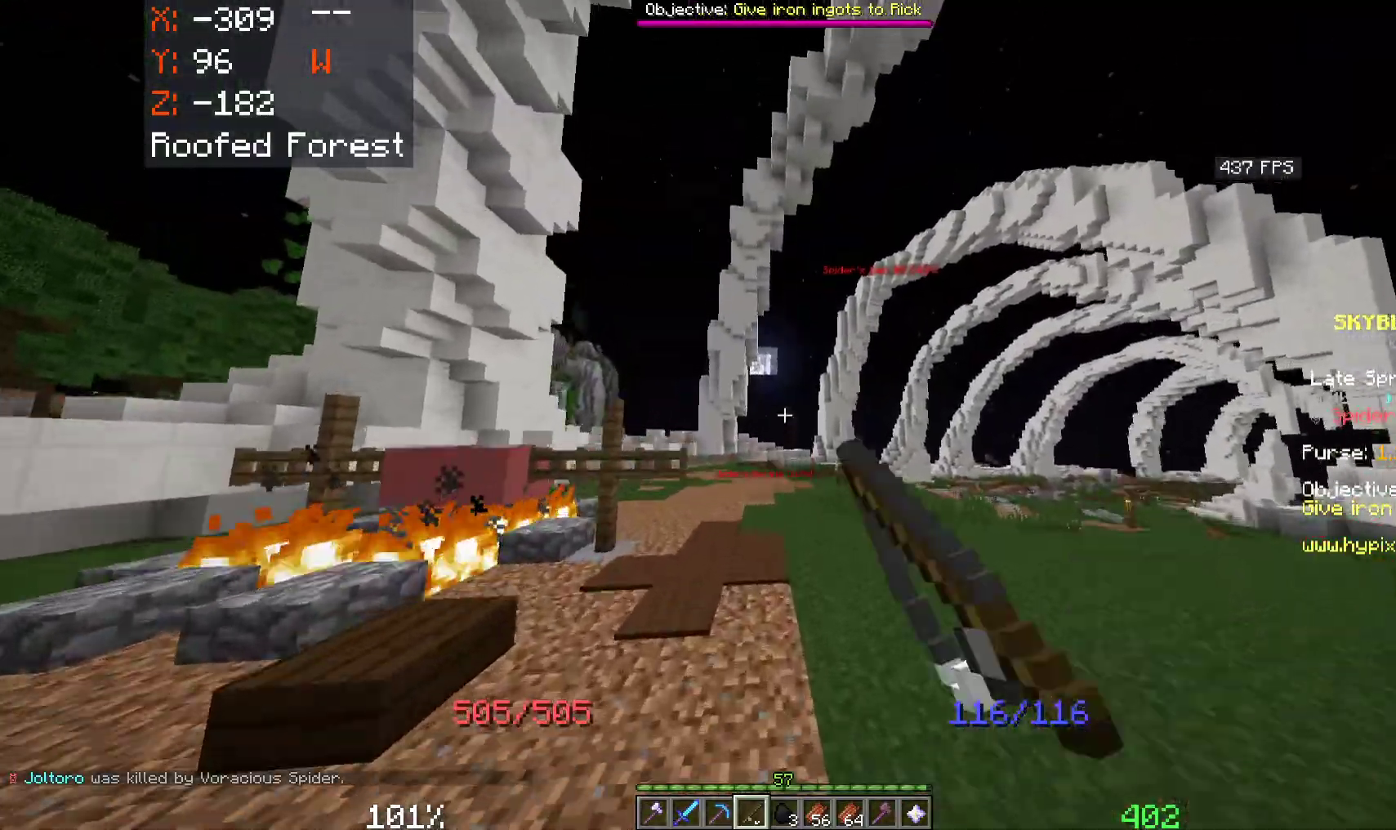
{"keys": ["s", "space"], "mouse": [], "events": [[83, "mouse_right", "up"], [116, "w", "up"], [233, "s", "down"]]}
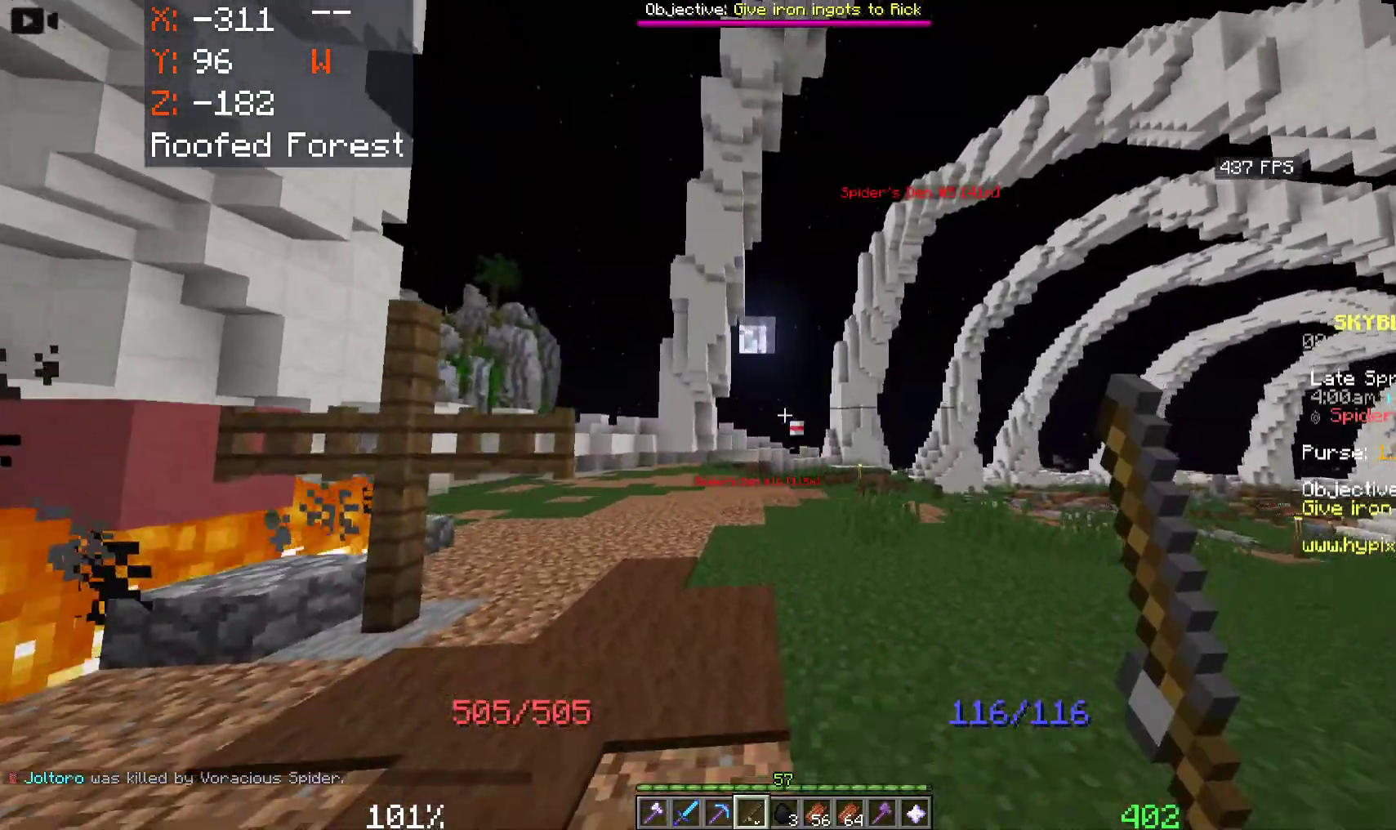
{"keys": ["space", "w"], "mouse": [], "events": [[16, "mouse_right", "down"], [33, "s", "up"], [100, "w", "down"], [200, "mouse_right", "up"]]}
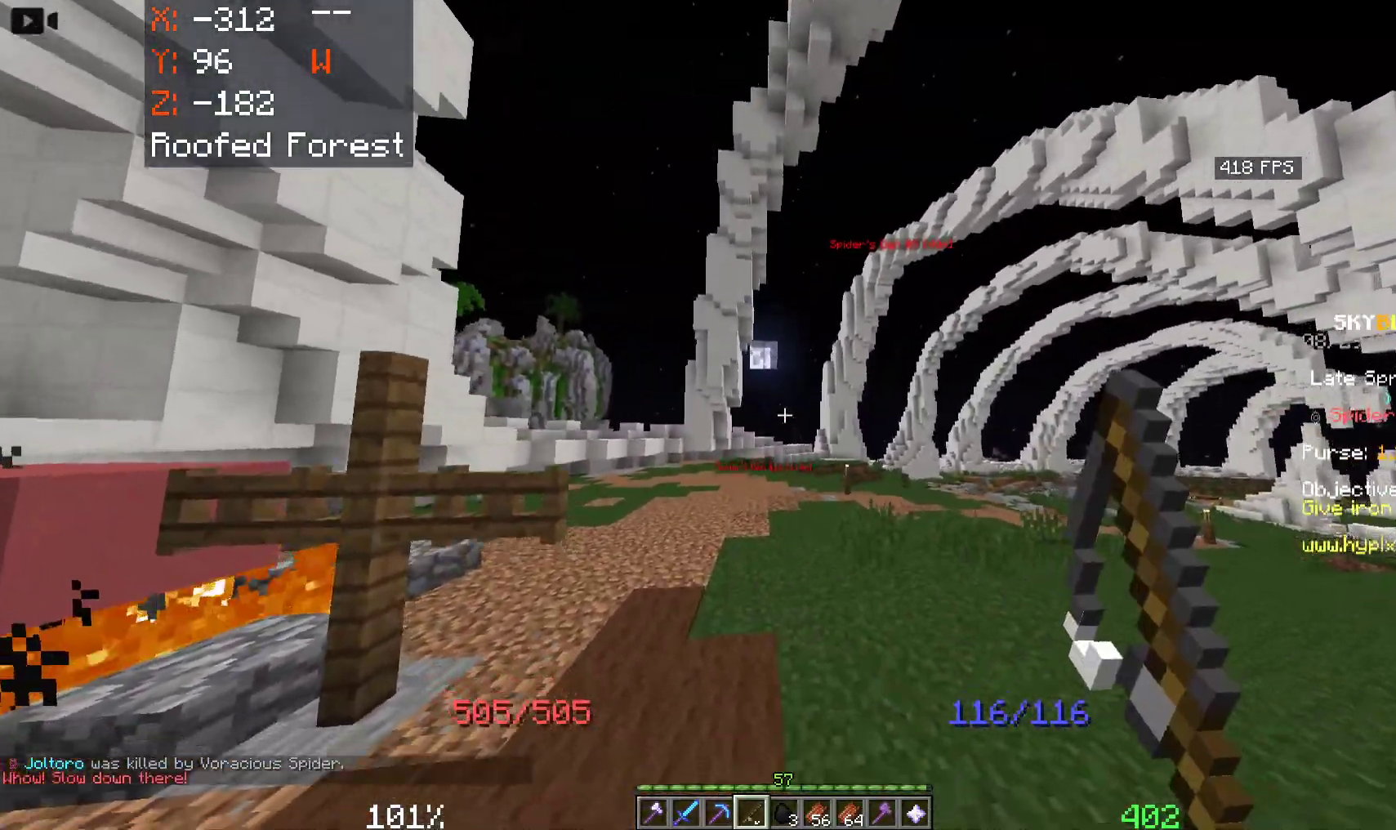
{"keys": ["space", "w"], "mouse": [], "events": [[200, "mouse_right", "down"], [366, "mouse_right", "up"]]}
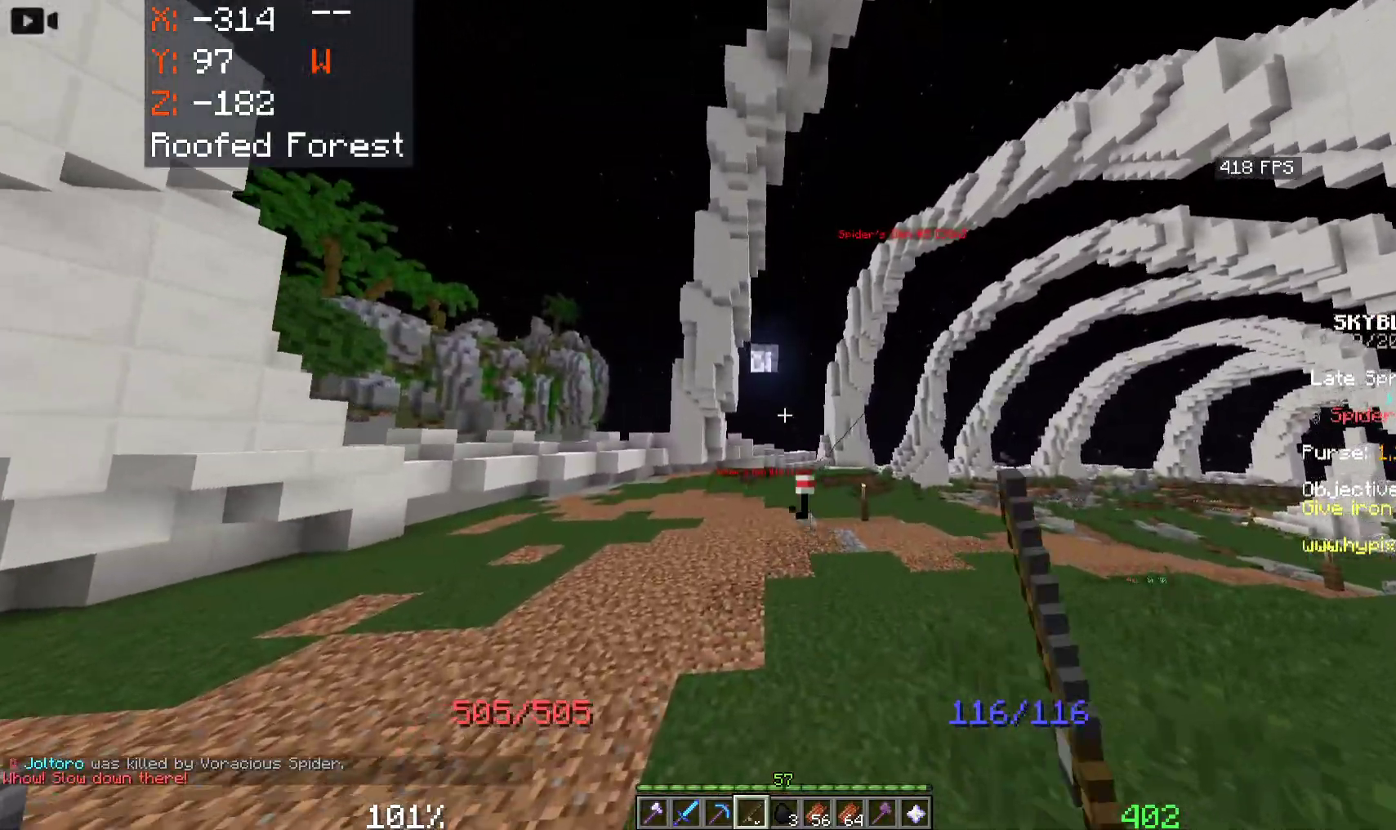
{"keys": ["space", "w"], "mouse": []}
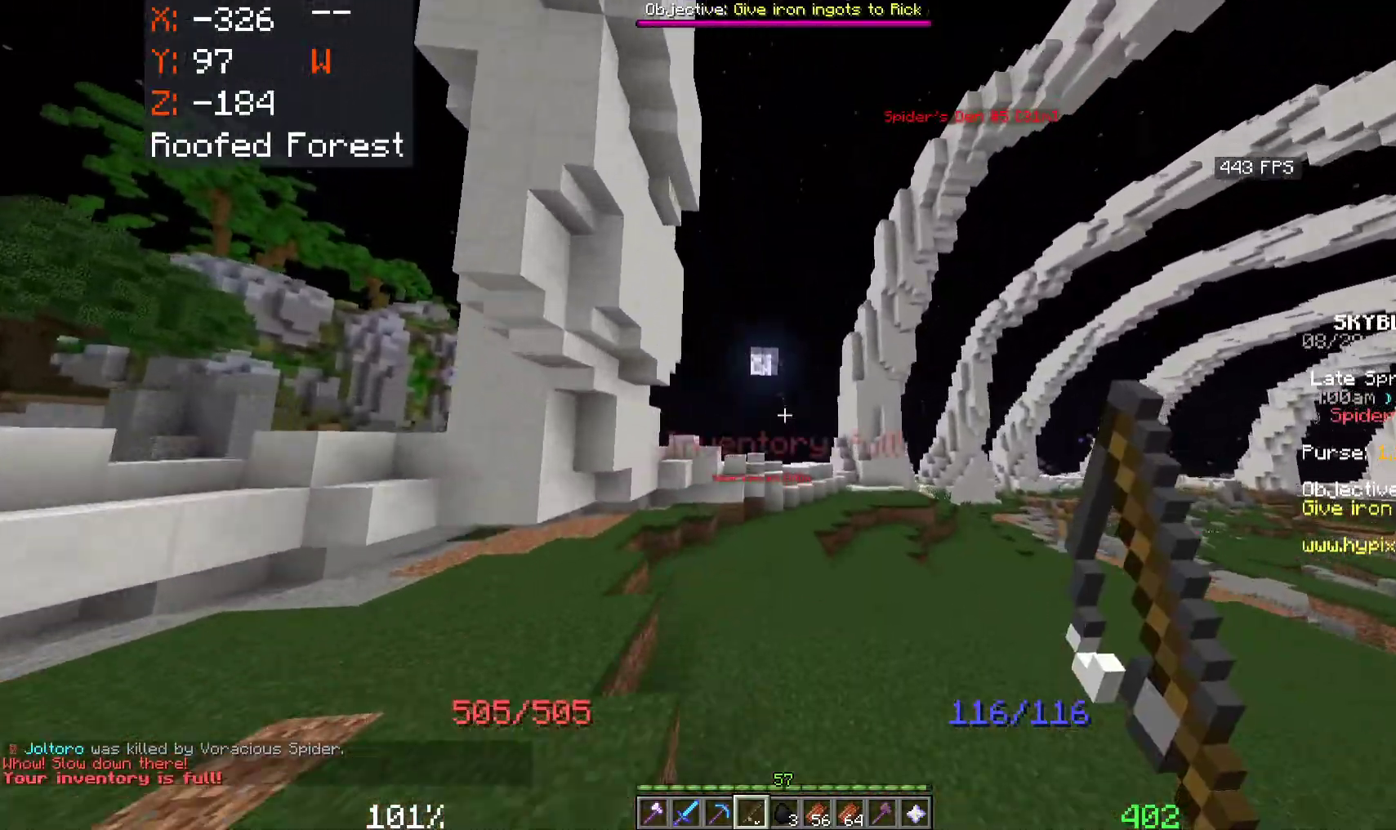
{"keys": ["d", "space", "w"], "mouse": [], "events": [[450, "d", "down"]]}
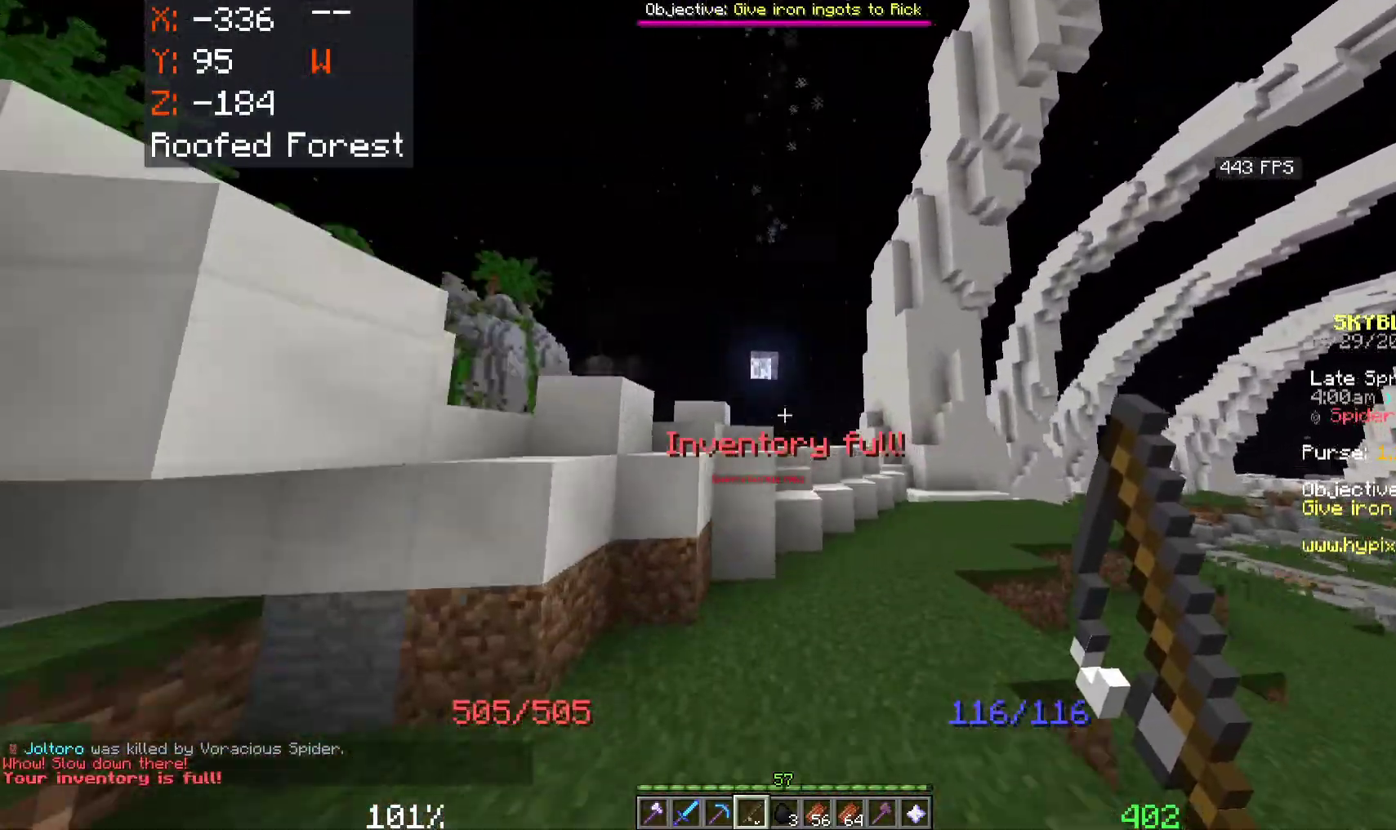
{"keys": ["a", "space", "w"], "mouse": [], "events": [[433, "d", "up"], [466, "a", "down"]]}
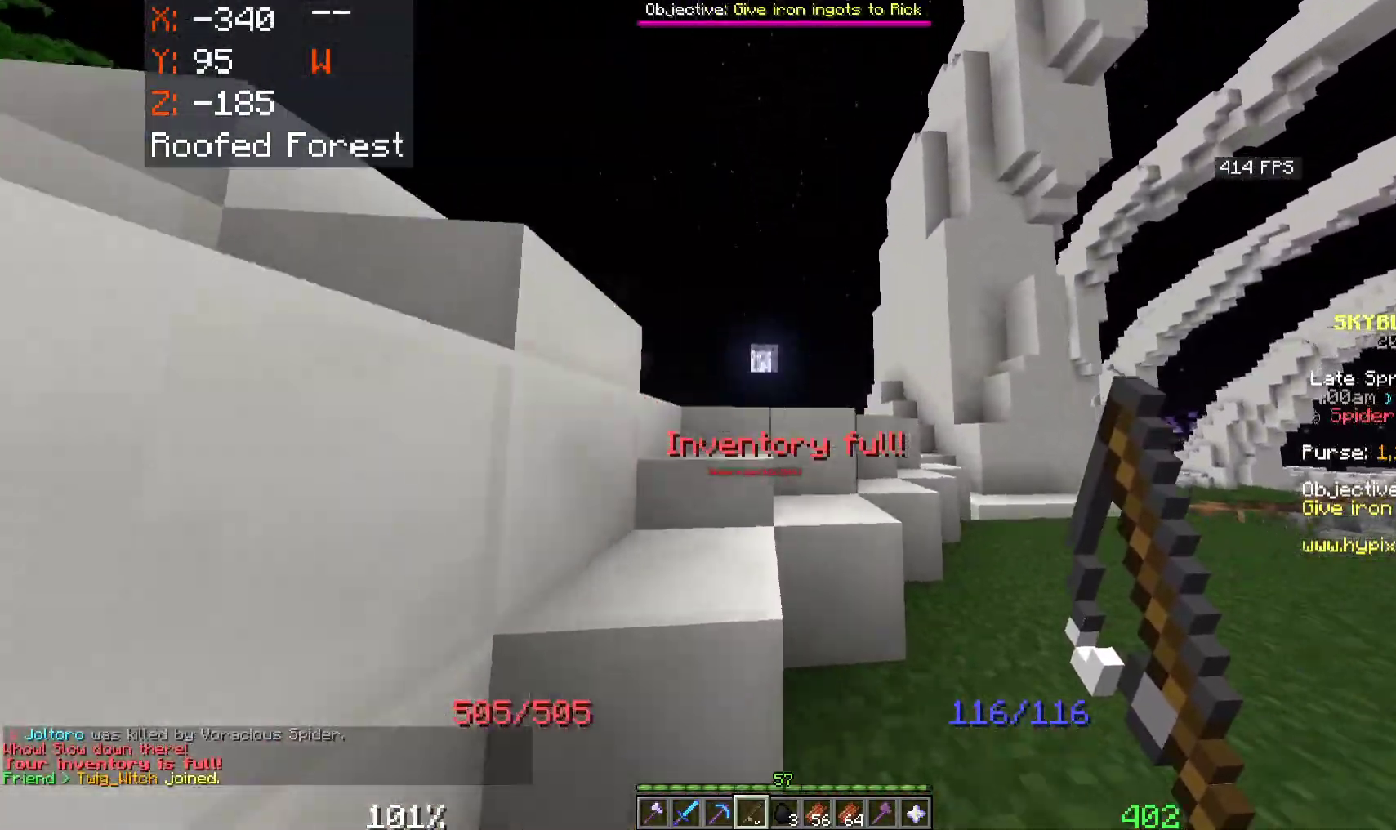
{"keys": ["space", "w"], "mouse": [], "events": [[433, "a", "up"]]}
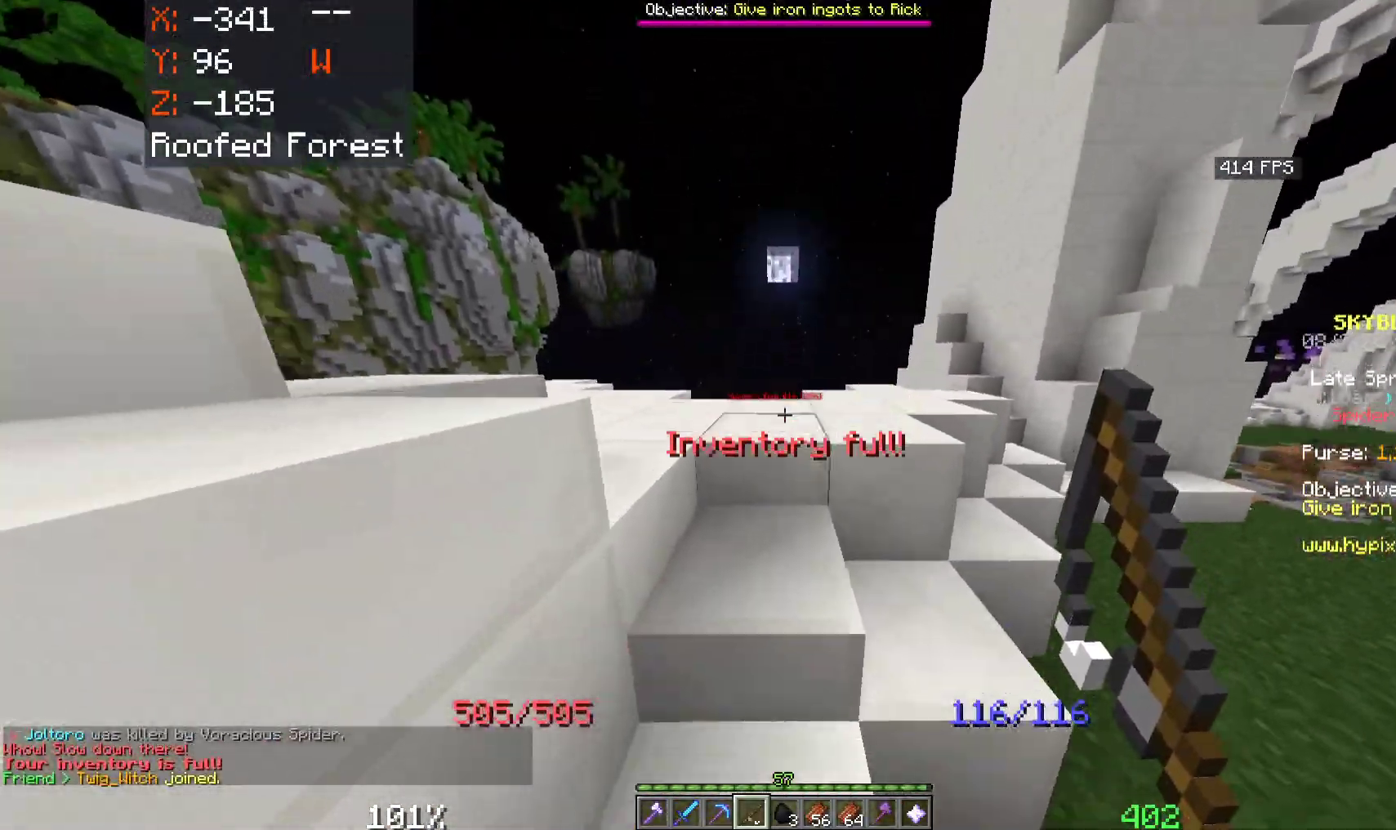
{"keys": ["w"], "mouse": [], "events": [[166, "space", "up"]]}
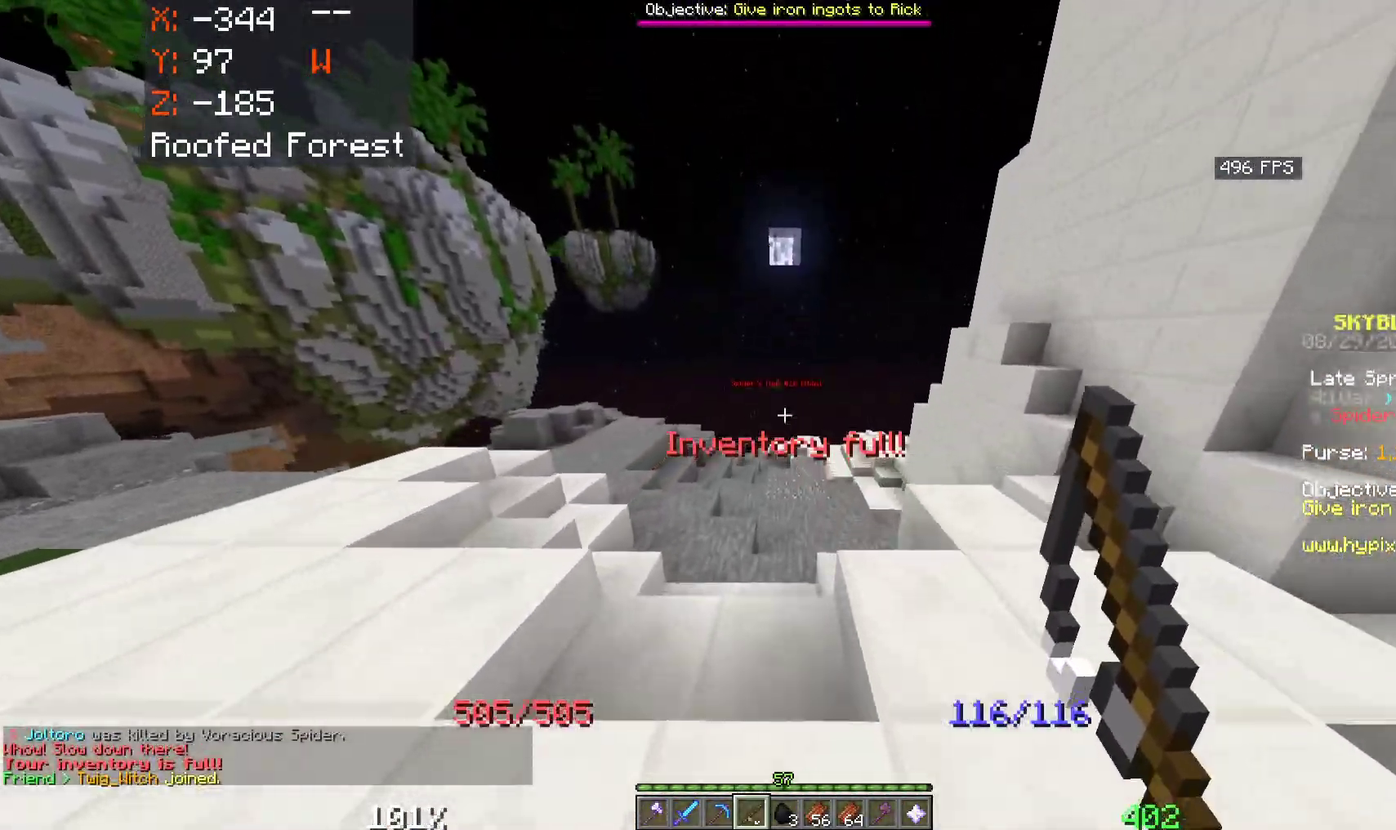
{"keys": [], "mouse": [], "events": [[133, "w", "up"]]}
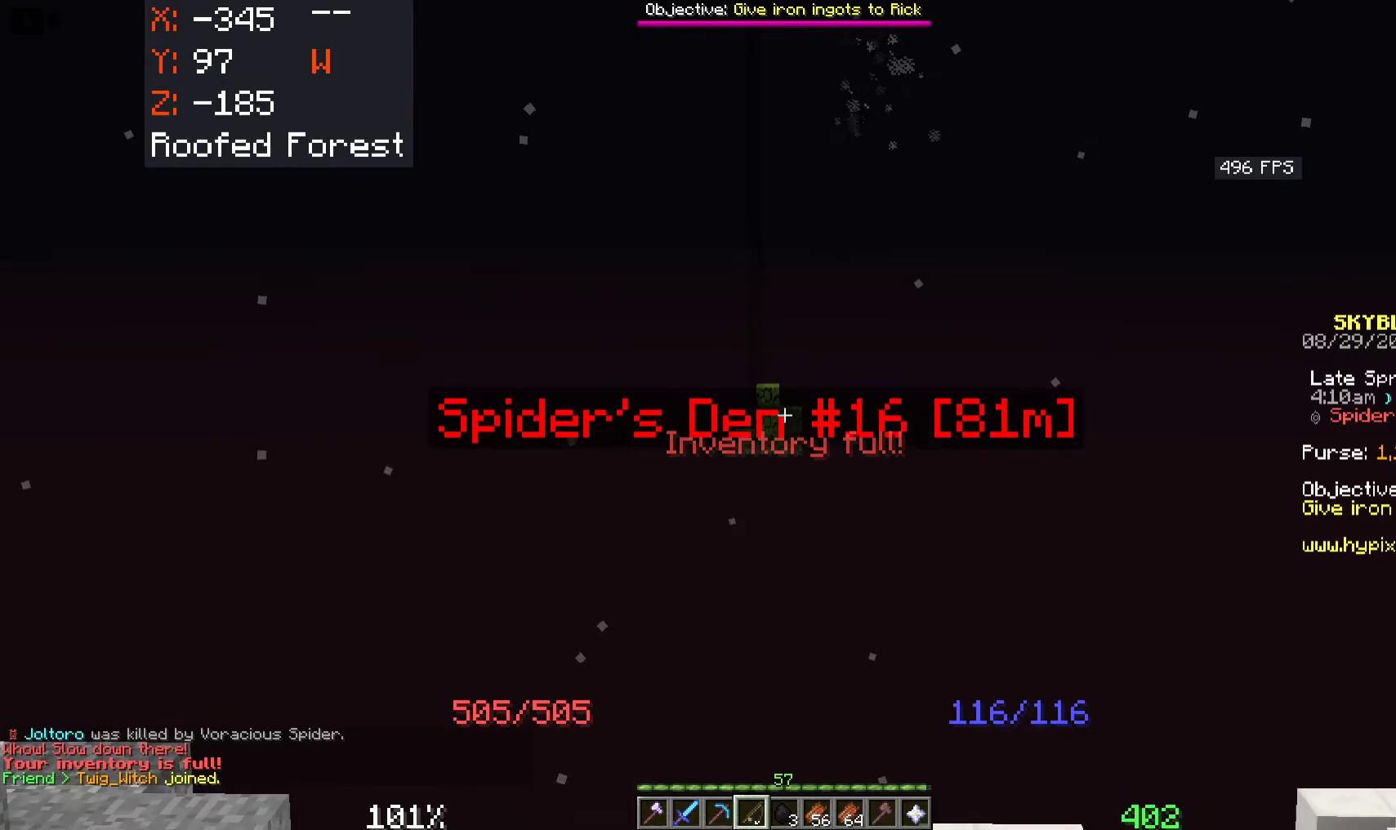
{"keys": [], "mouse": [], "events": []}
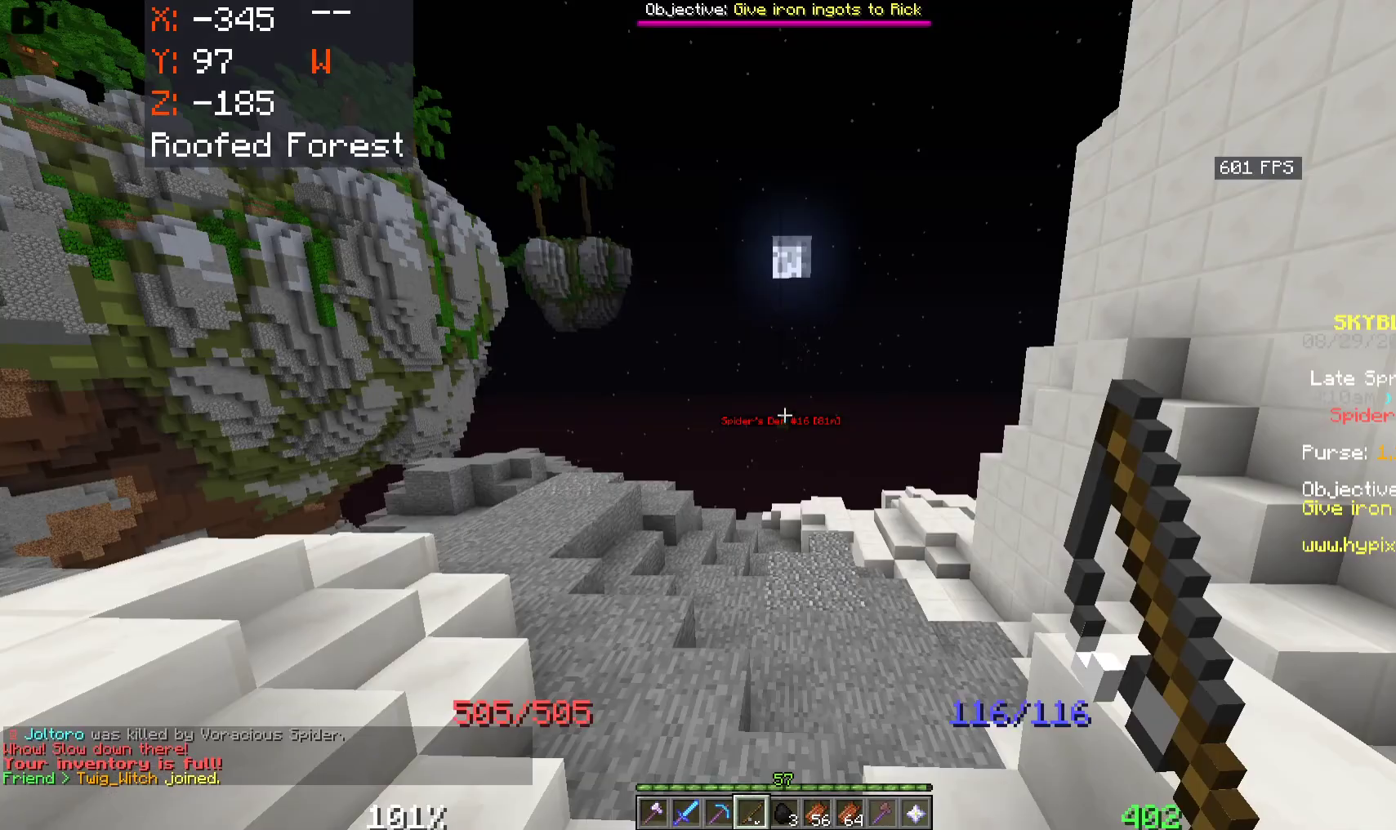
{"keys": ["d", "w"], "mouse": [], "events": [[83, "d", "down"], [216, "w", "down"]]}
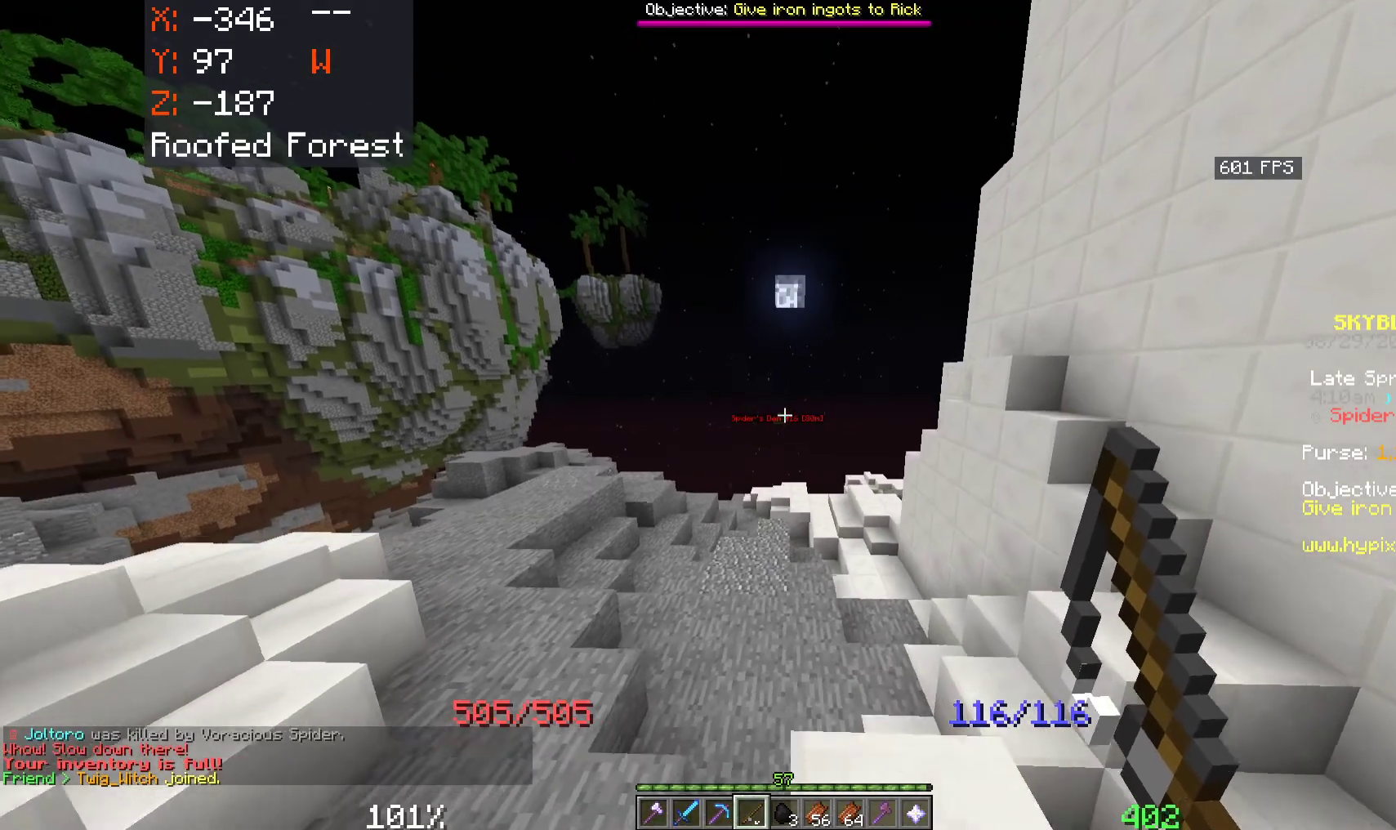
{"keys": [], "mouse": [], "events": [[216, "w", "up"], [250, "d", "up"]]}
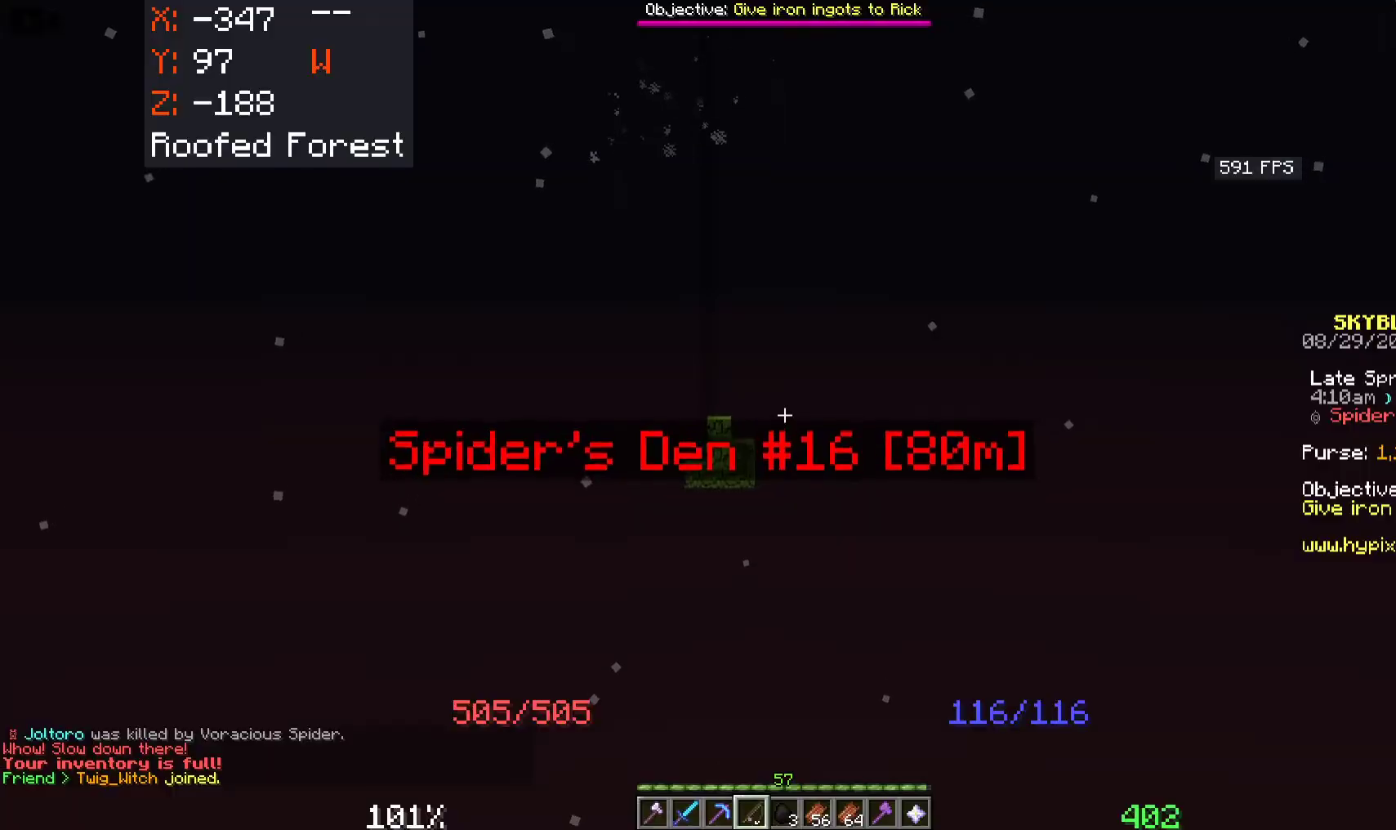
{"keys": ["d"], "mouse": [], "events": [[483, "d", "down"]]}
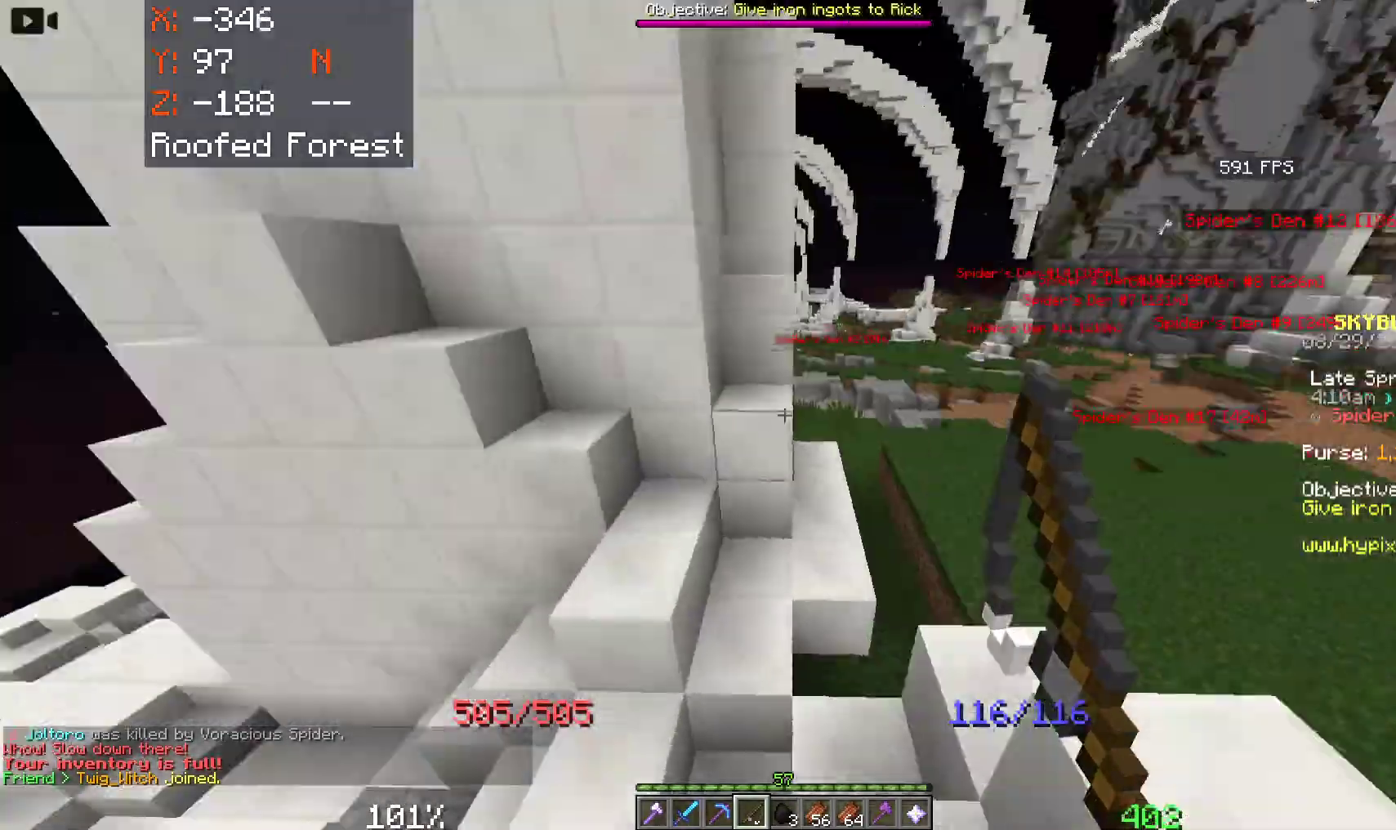
{"keys": ["space", "w"], "mouse": [], "events": [[33, "w", "down"], [300, "space", "down"], [400, "d", "up"]]}